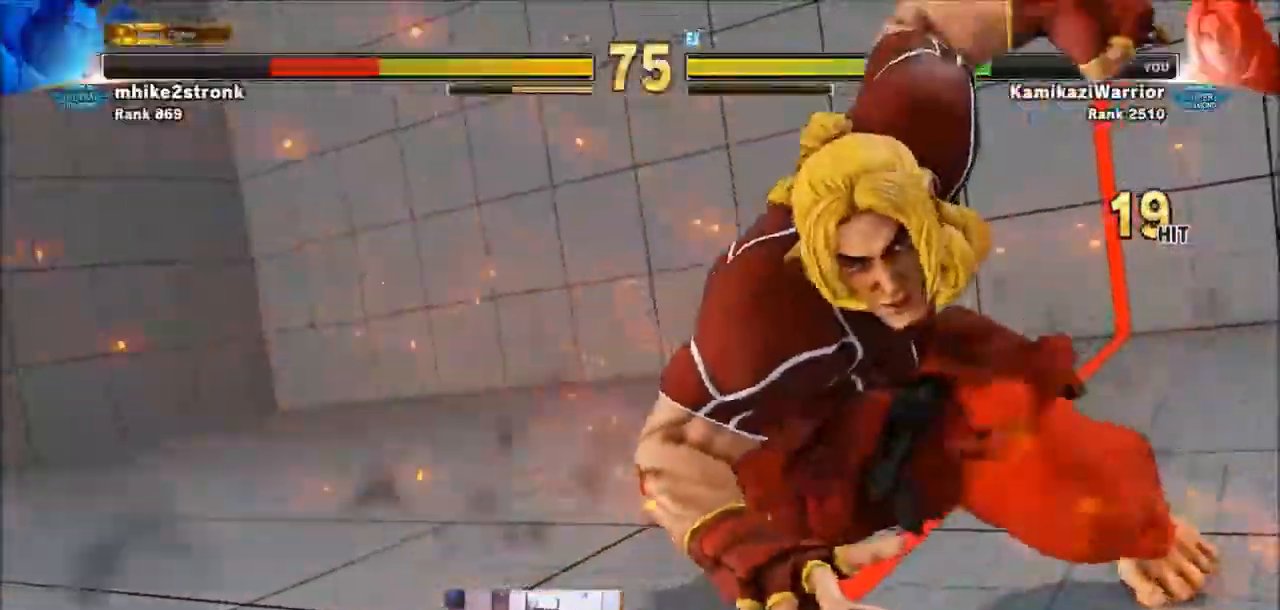
Gameplay with a controller (arcade stick); each line is a JSON object with the inputs held at the frame after it. "events" lists button and stick changes between this image and that frame as [ms after this image, input, new state], when the widget could be followed in between. Not read: L3 R3.
{"buttons": [], "left_stick": "center", "events": []}
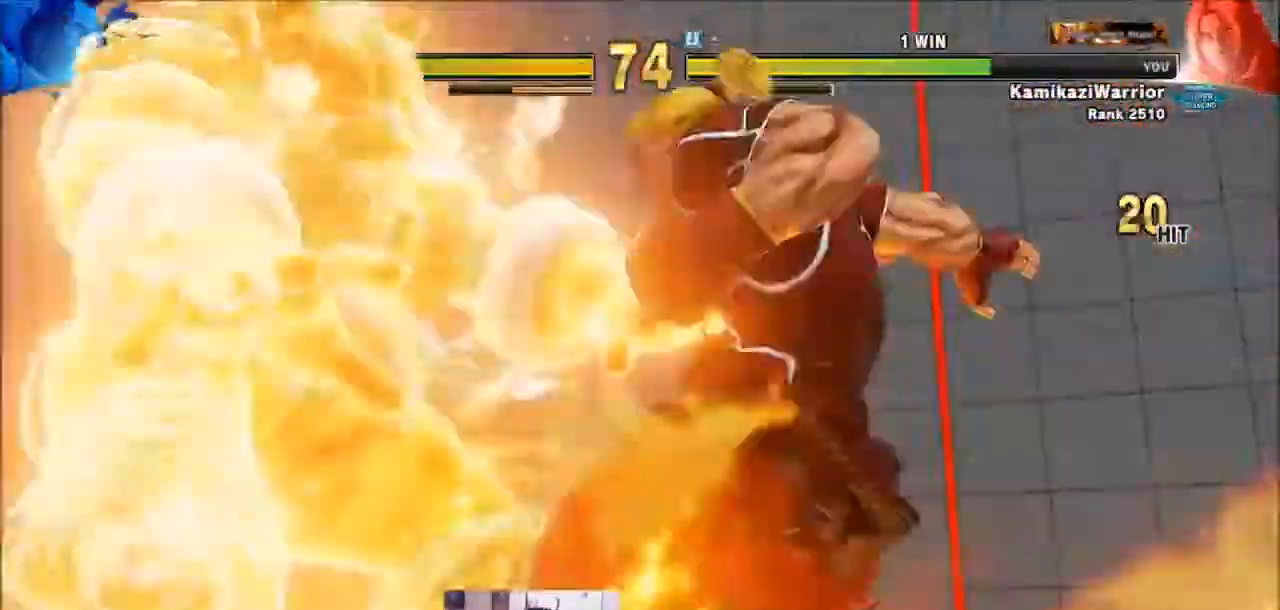
{"buttons": [], "left_stick": "center", "events": []}
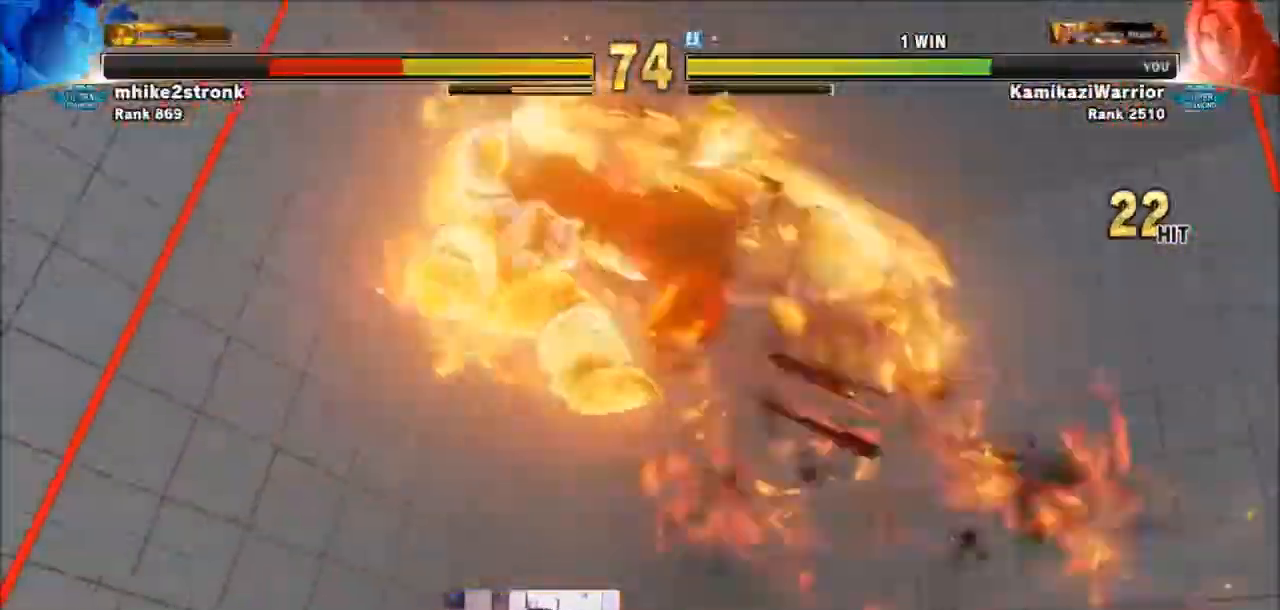
{"buttons": [], "left_stick": "center", "events": []}
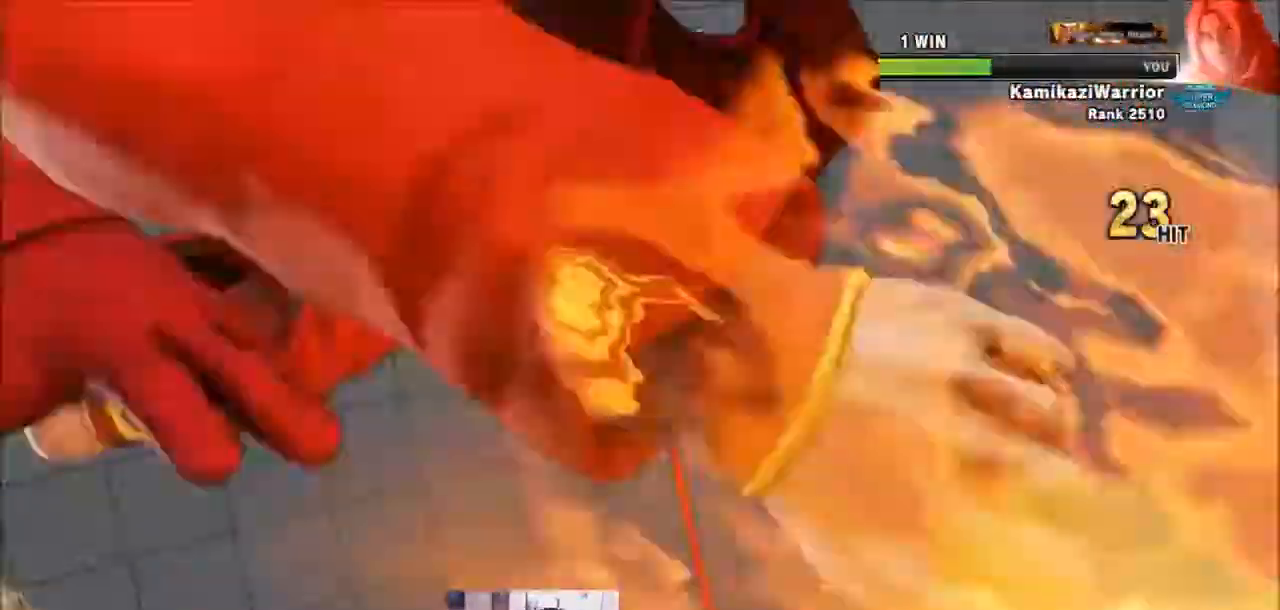
{"buttons": ["CIRCLE", "TRIANGLE"], "left_stick": "center", "events": [[100, "CIRCLE", "down"], [133, "TRIANGLE", "down"], [233, "CIRCLE", "up"], [267, "CIRCLE", "down"], [267, "TRIANGLE", "up"], [300, "TRIANGLE", "down"], [400, "CIRCLE", "up"], [400, "TRIANGLE", "up"], [433, "CIRCLE", "down"], [433, "TRIANGLE", "down"]]}
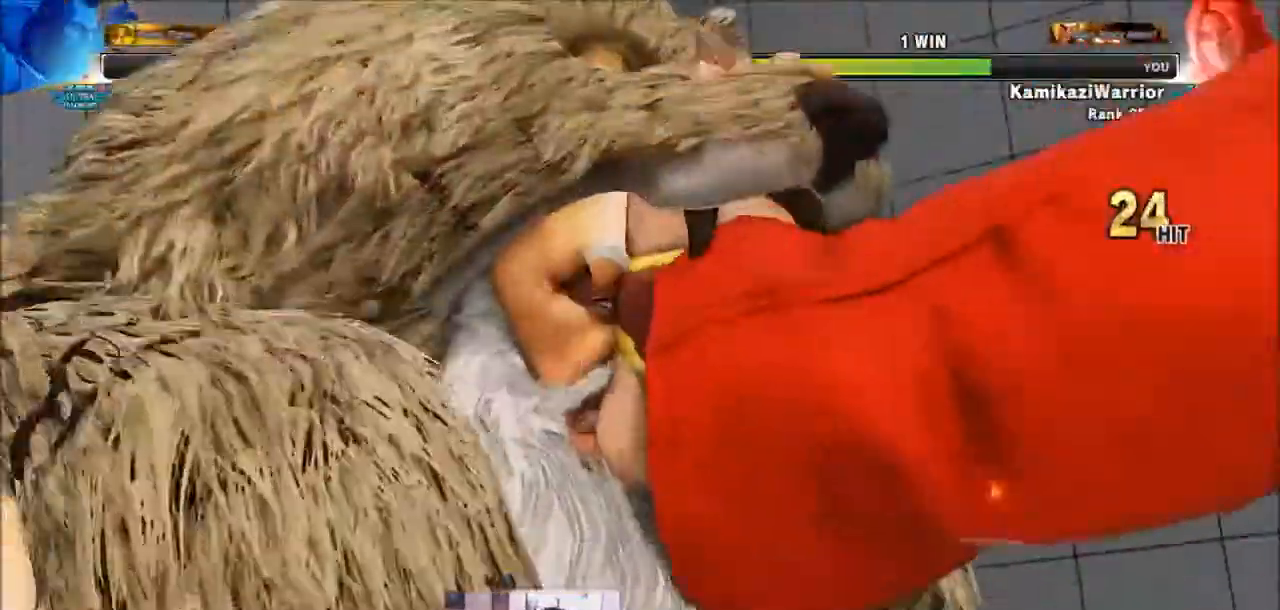
{"buttons": [], "left_stick": "center", "events": [[34, "CIRCLE", "up"], [34, "TRIANGLE", "up"], [100, "CIRCLE", "down"], [100, "TRIANGLE", "down"], [200, "CIRCLE", "up"], [200, "TRIANGLE", "up"], [234, "CIRCLE", "down"], [234, "TRIANGLE", "down"], [334, "CIRCLE", "up"], [334, "TRIANGLE", "up"], [401, "CIRCLE", "down"], [401, "TRIANGLE", "down"], [501, "CIRCLE", "up"], [501, "TRIANGLE", "up"]]}
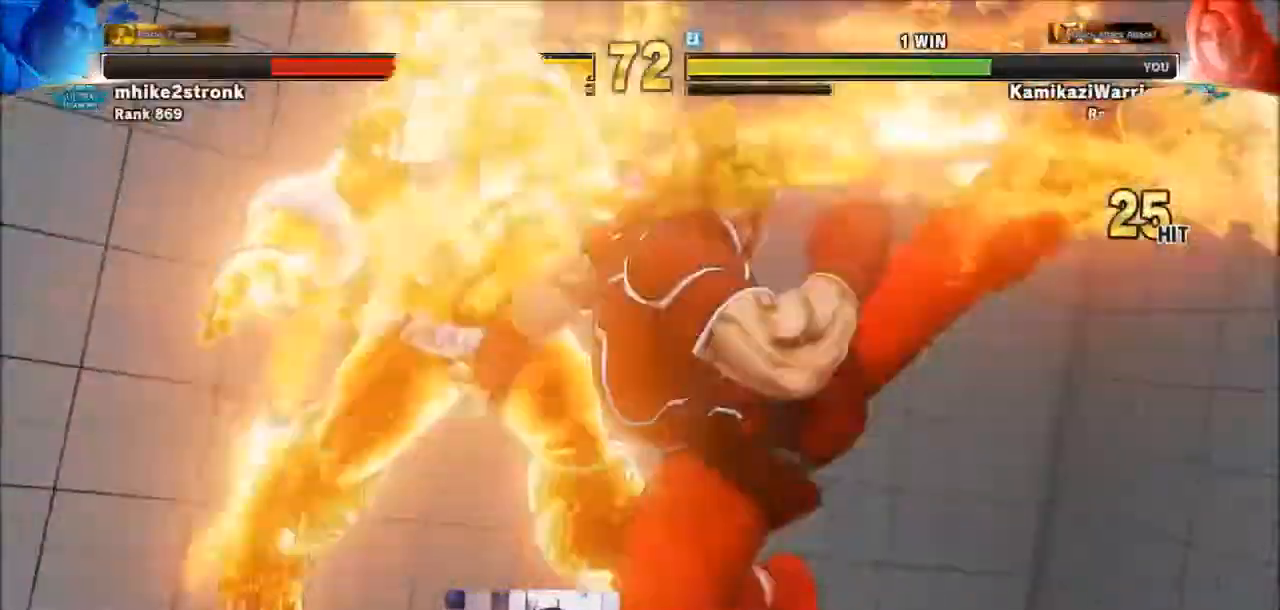
{"buttons": [], "left_stick": "center", "events": [[33, "CIRCLE", "down"], [33, "TRIANGLE", "down"], [133, "CIRCLE", "up"], [133, "TRIANGLE", "up"], [200, "CIRCLE", "down"], [200, "TRIANGLE", "down"], [300, "CIRCLE", "up"], [300, "TRIANGLE", "up"], [367, "CIRCLE", "down"], [367, "TRIANGLE", "down"], [467, "CIRCLE", "up"], [467, "TRIANGLE", "up"]]}
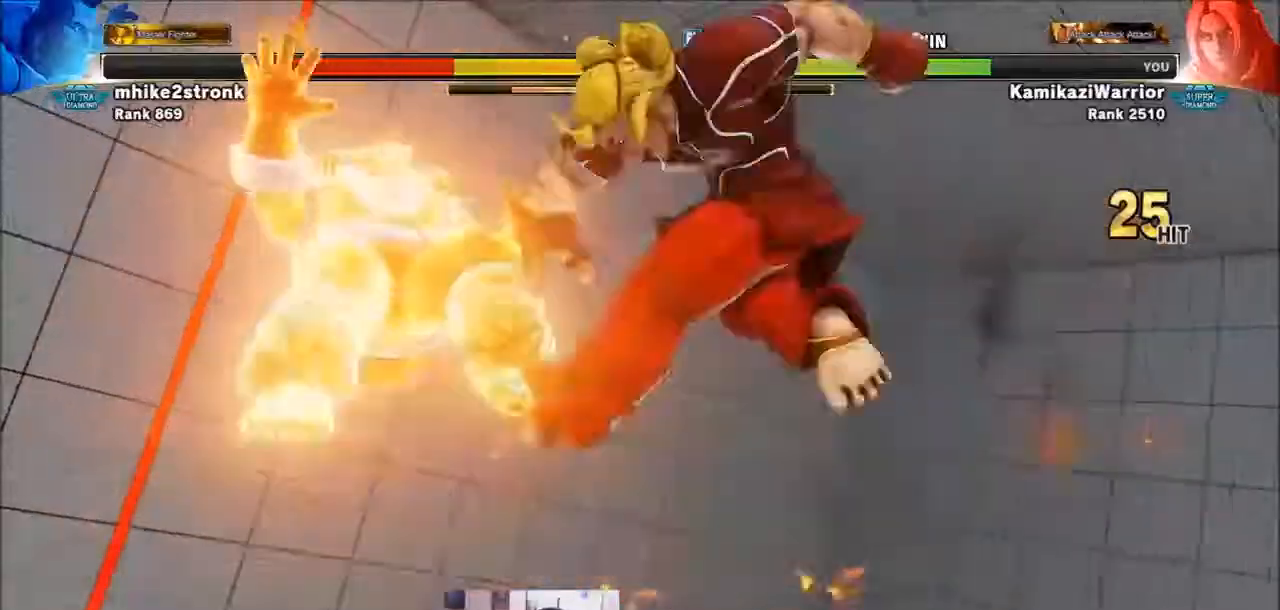
{"buttons": ["CIRCLE", "TRIANGLE"], "left_stick": "center", "events": [[34, "CIRCLE", "down"], [34, "TRIANGLE", "down"], [134, "CIRCLE", "up"], [134, "TRIANGLE", "up"], [200, "CIRCLE", "down"], [200, "TRIANGLE", "down"], [267, "CIRCLE", "up"], [267, "TRIANGLE", "up"], [334, "CIRCLE", "down"], [334, "TRIANGLE", "down"], [434, "CIRCLE", "up"], [434, "TRIANGLE", "up"], [501, "CIRCLE", "down"], [501, "TRIANGLE", "down"]]}
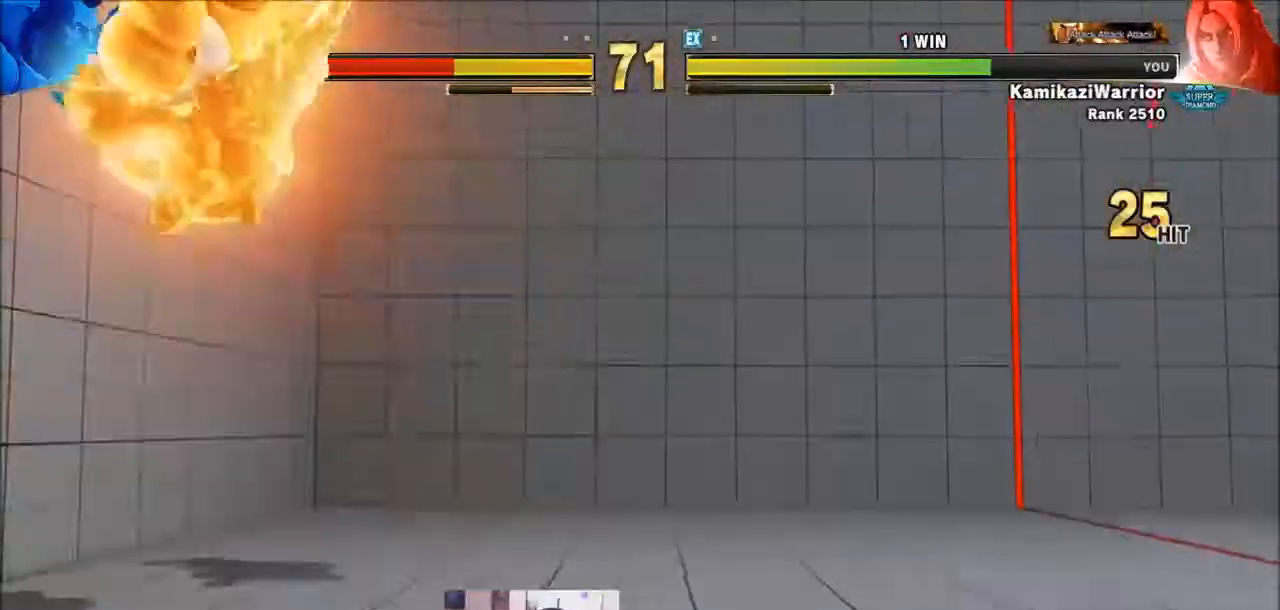
{"buttons": ["CIRCLE", "TRIANGLE"], "left_stick": "center", "events": [[66, "TRIANGLE", "up"], [100, "CIRCLE", "up"], [167, "CIRCLE", "down"], [167, "TRIANGLE", "down"], [233, "CIRCLE", "up"], [233, "TRIANGLE", "up"], [300, "TRIANGLE", "down"], [333, "CIRCLE", "down"], [400, "CIRCLE", "up"], [400, "TRIANGLE", "up"], [467, "CIRCLE", "down"], [467, "TRIANGLE", "down"]]}
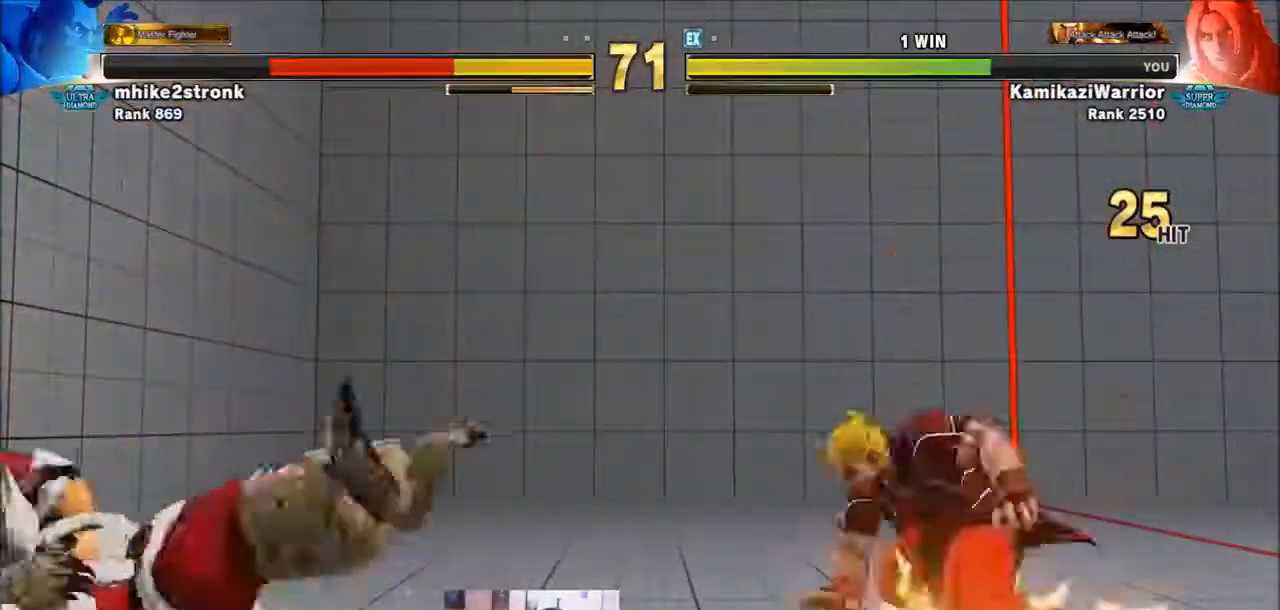
{"buttons": [], "left_stick": "center", "events": [[34, "TRIANGLE", "up"], [67, "CIRCLE", "up"], [100, "CIRCLE", "down"], [134, "TRIANGLE", "down"], [200, "CIRCLE", "up"], [200, "TRIANGLE", "up"], [267, "CIRCLE", "down"], [267, "TRIANGLE", "down"], [367, "CIRCLE", "up"], [367, "TRIANGLE", "up"], [434, "CIRCLE", "down"], [434, "TRIANGLE", "down"], [501, "CIRCLE", "up"], [501, "TRIANGLE", "up"]]}
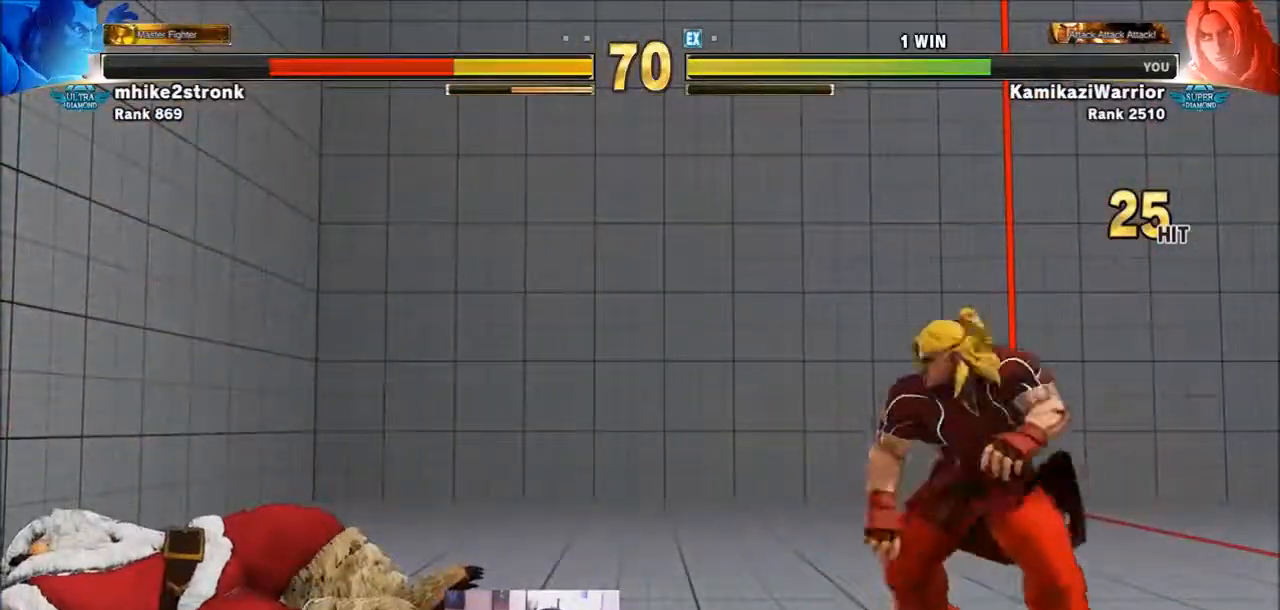
{"buttons": [], "left_stick": "center", "events": [[100, "CIRCLE", "down"], [100, "TRIANGLE", "down"], [300, "CIRCLE", "up"], [300, "TRIANGLE", "up"]]}
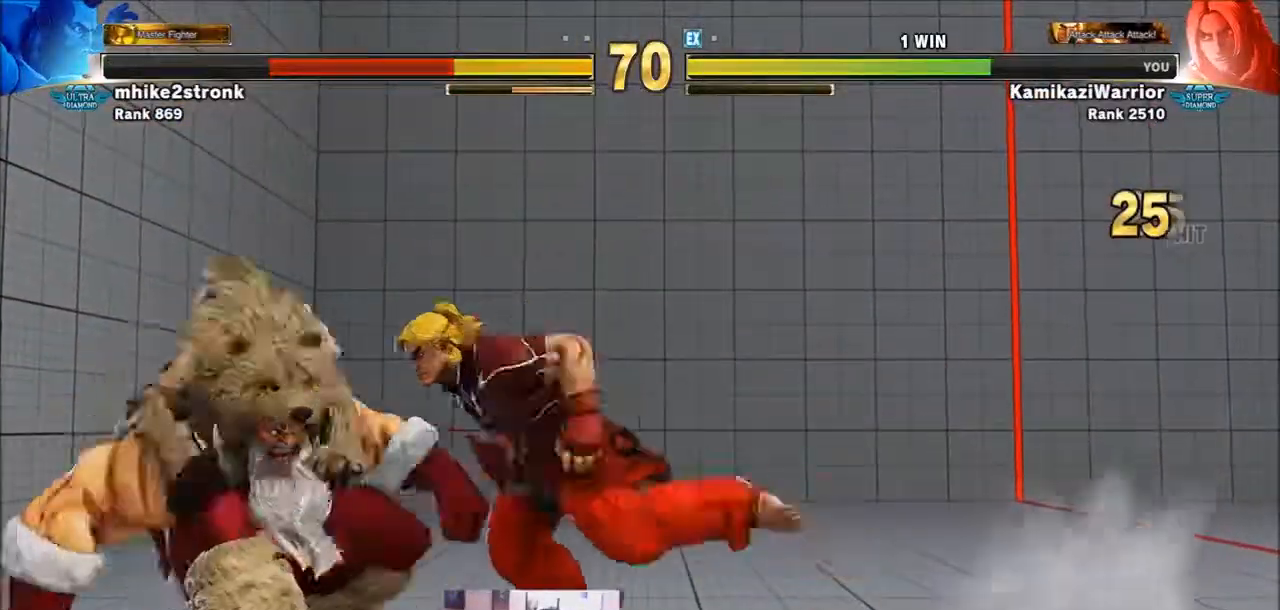
{"buttons": ["R2"], "left_stick": "center", "events": [[34, "CIRCLE", "down"], [434, "CIRCLE", "up"], [434, "R2", "down"]]}
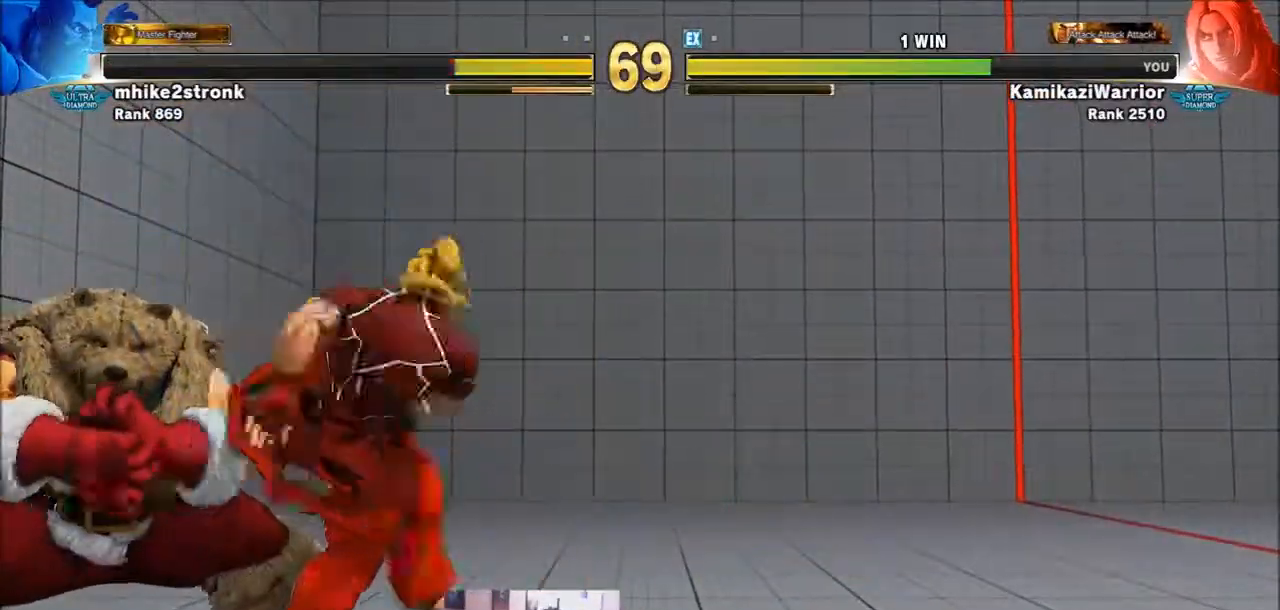
{"buttons": [], "left_stick": "down-right", "events": [[33, "left_stick", "left"], [66, "R2", "up"], [133, "left_stick", "center"], [233, "left_stick", "down-right"]]}
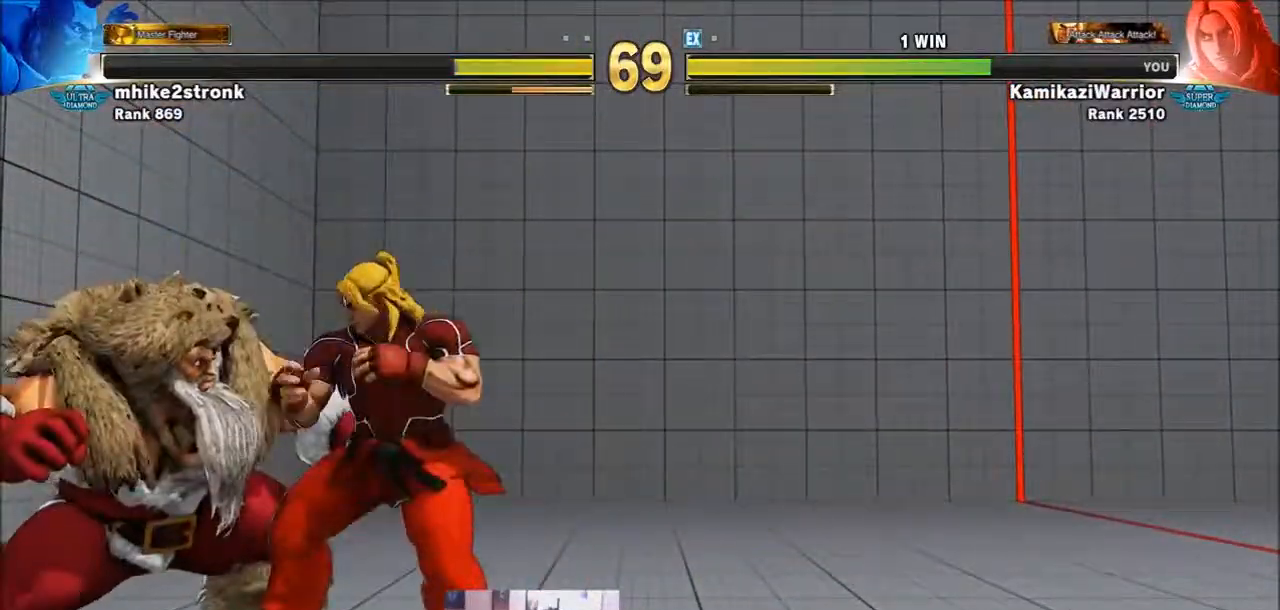
{"buttons": [], "left_stick": "left", "events": [[167, "SQUARE", "down"], [301, "SQUARE", "up"], [467, "left_stick", "left"]]}
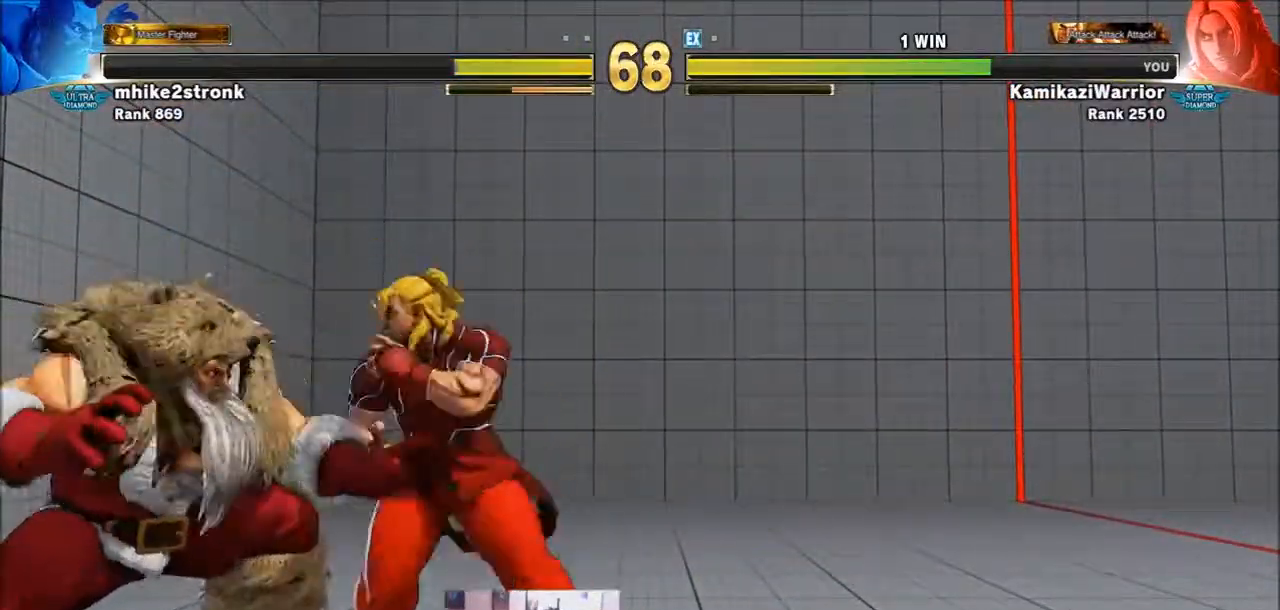
{"buttons": [], "left_stick": "right", "events": [[100, "left_stick", "right"], [133, "SQUARE", "down"], [333, "SQUARE", "up"]]}
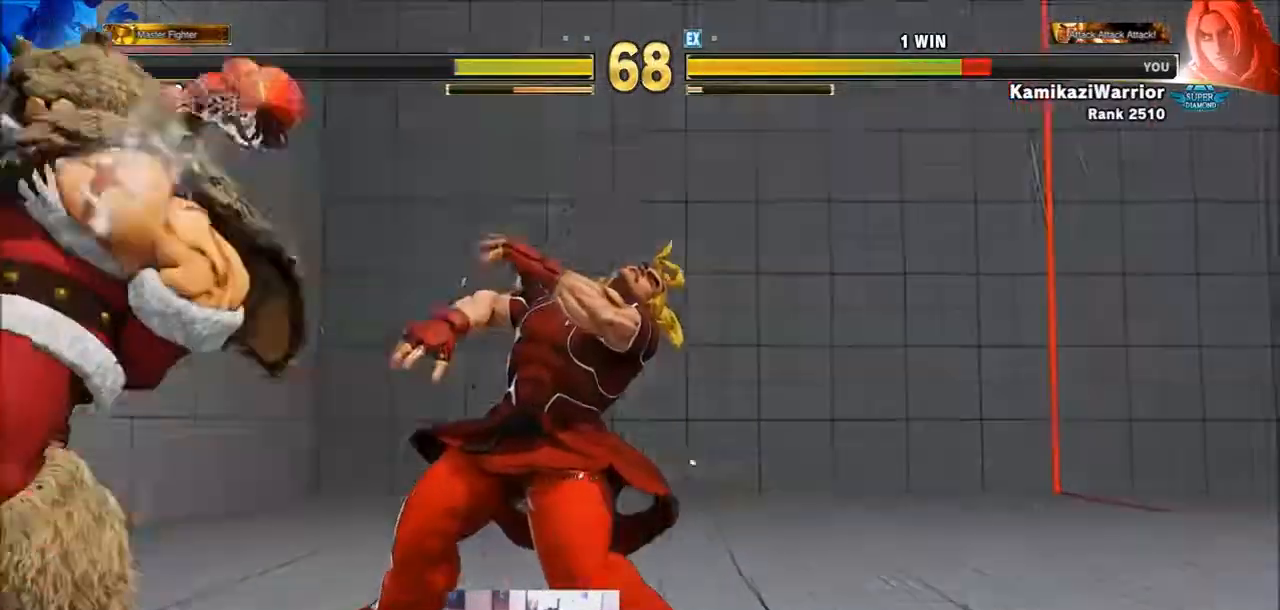
{"buttons": [], "left_stick": "down-right", "events": [[100, "left_stick", "down-right"]]}
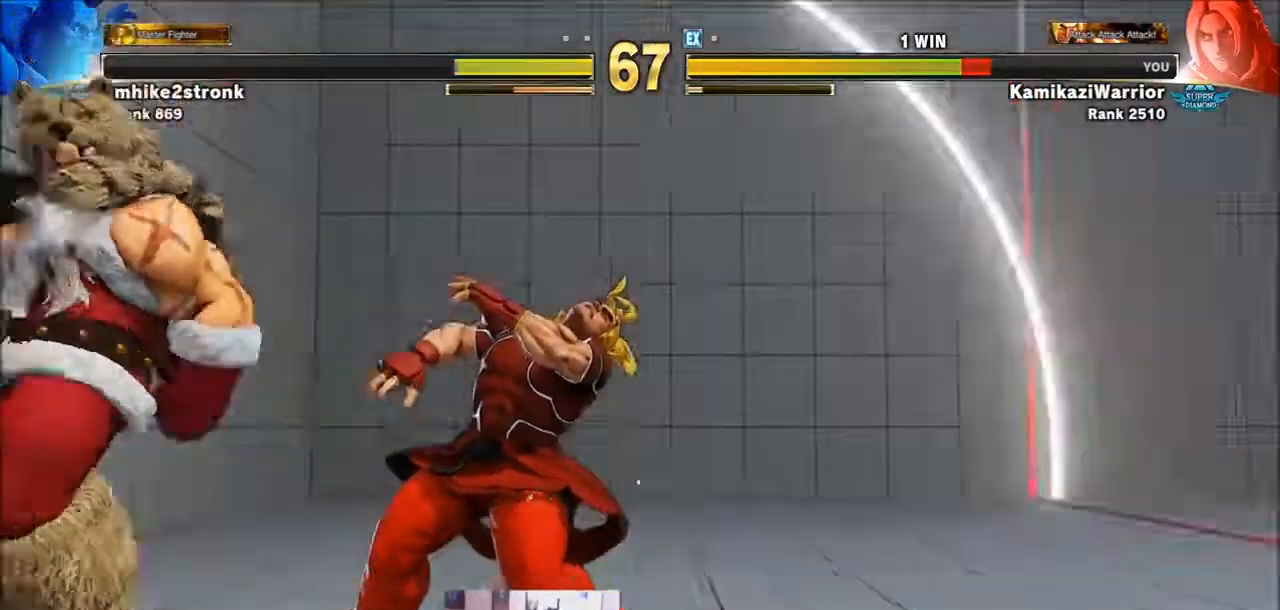
{"buttons": [], "left_stick": "down-right", "events": []}
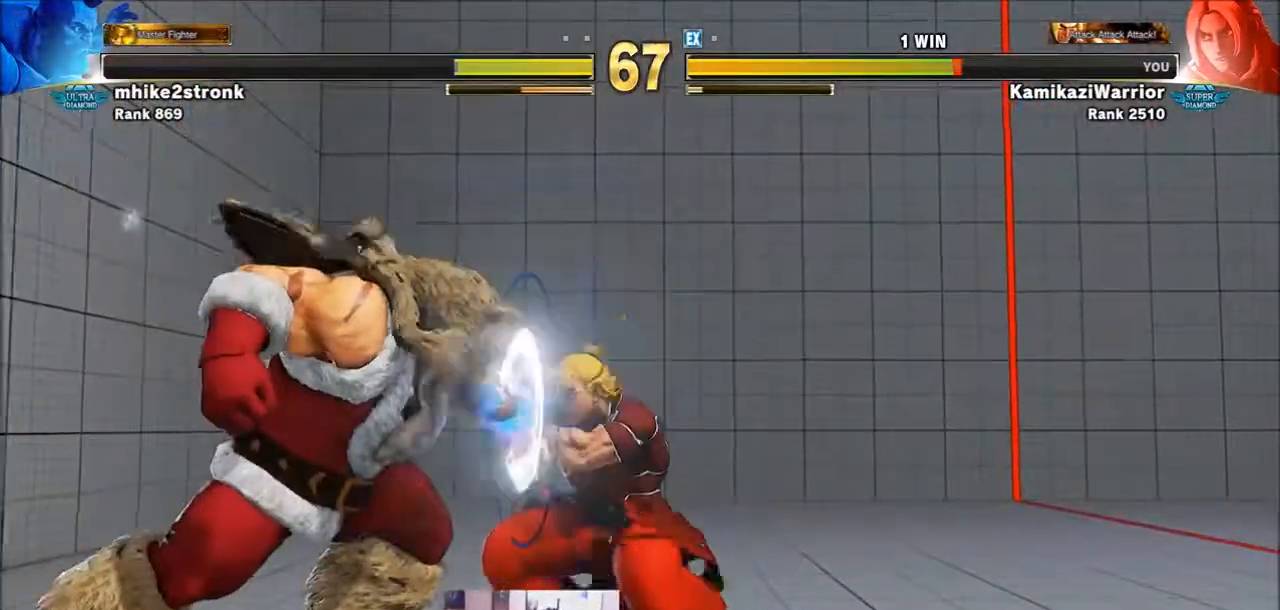
{"buttons": [], "left_stick": "right", "events": [[134, "TRIANGLE", "down"], [334, "TRIANGLE", "up"], [367, "left_stick", "right"]]}
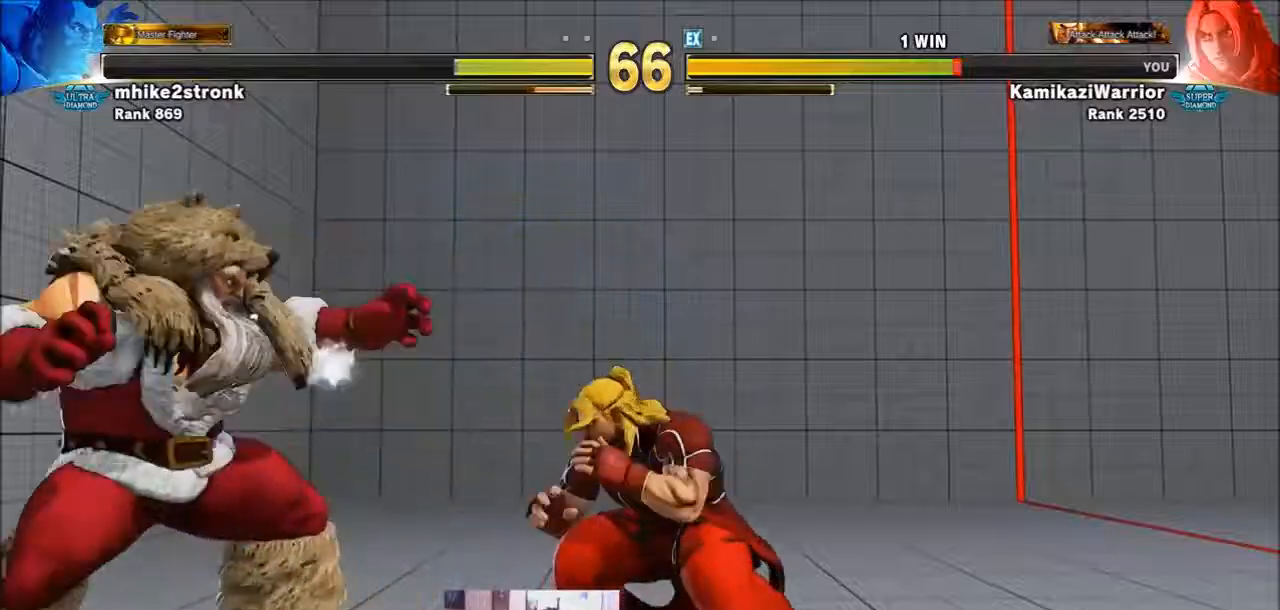
{"buttons": [], "left_stick": "center", "events": [[133, "left_stick", "down-right"], [500, "left_stick", "center"]]}
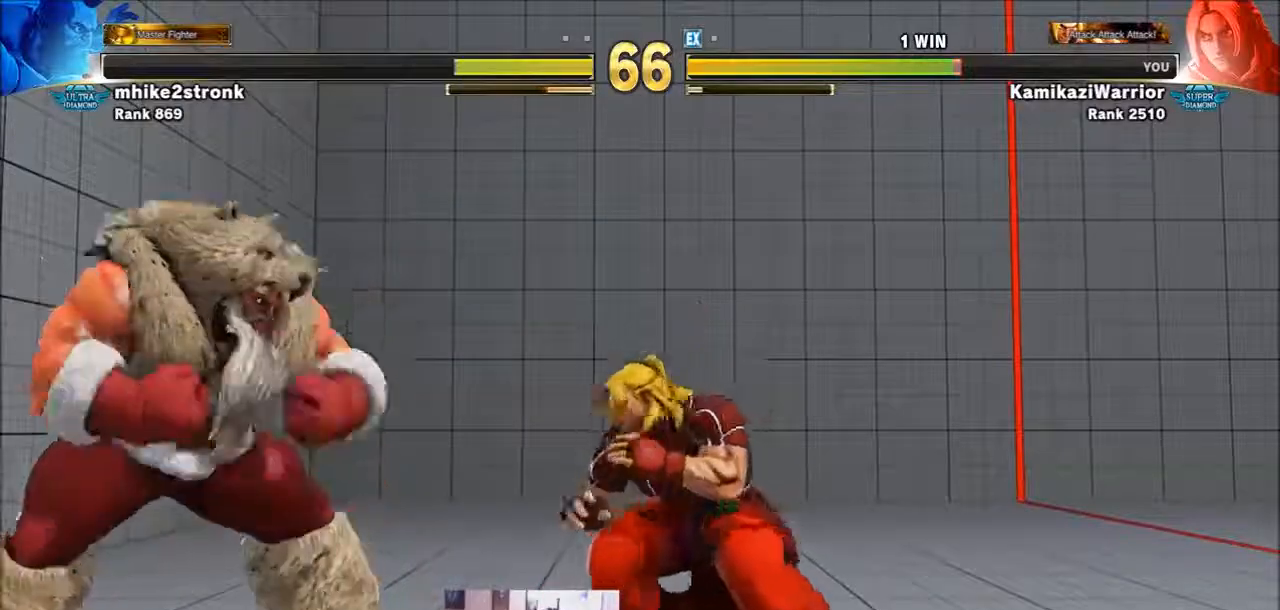
{"buttons": [], "left_stick": "right", "events": [[34, "left_stick", "left"], [100, "TRIANGLE", "down"], [167, "left_stick", "center"], [334, "left_stick", "right"], [467, "TRIANGLE", "up"]]}
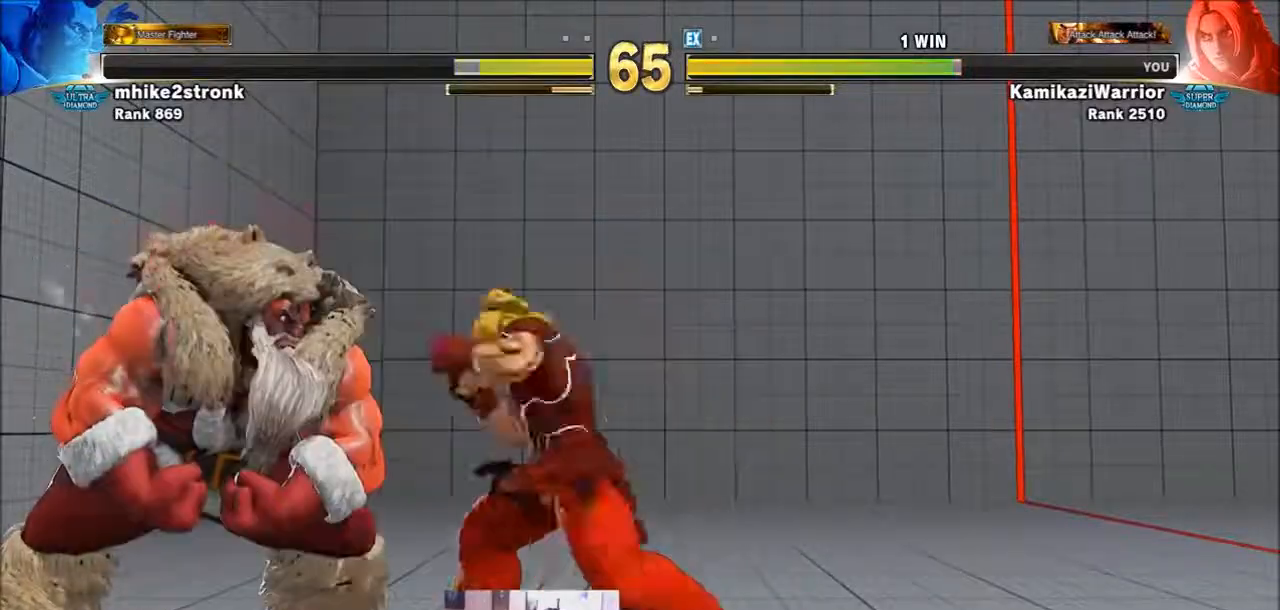
{"buttons": [], "left_stick": "down-right", "events": [[433, "left_stick", "down-right"]]}
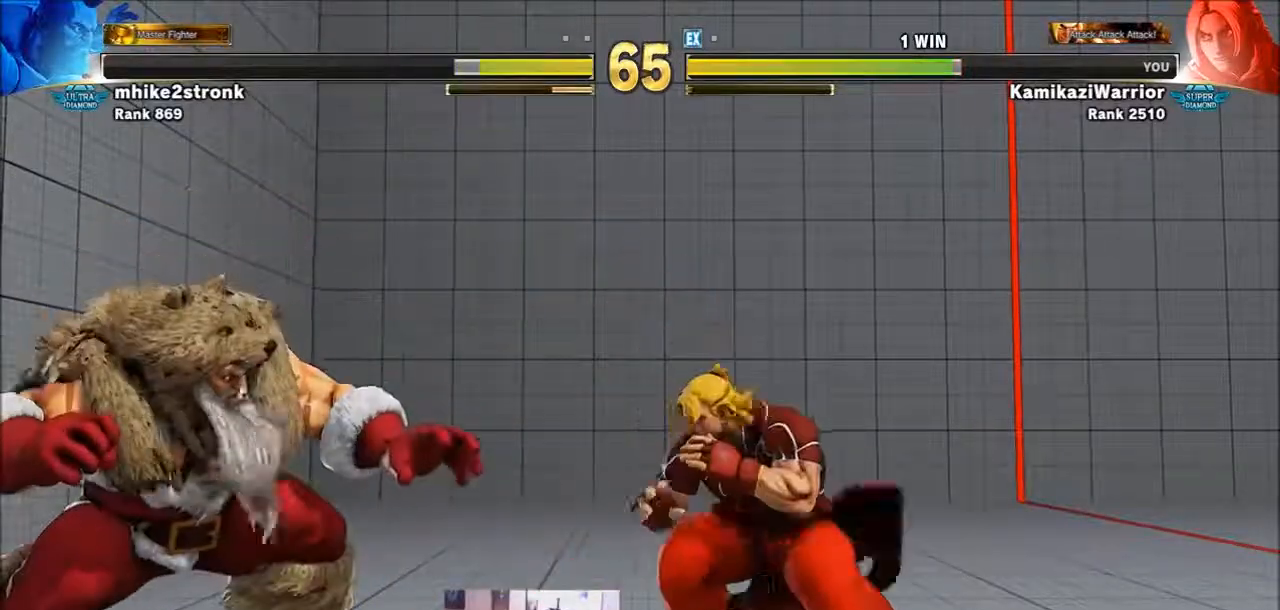
{"buttons": [], "left_stick": "left", "events": [[167, "left_stick", "left"]]}
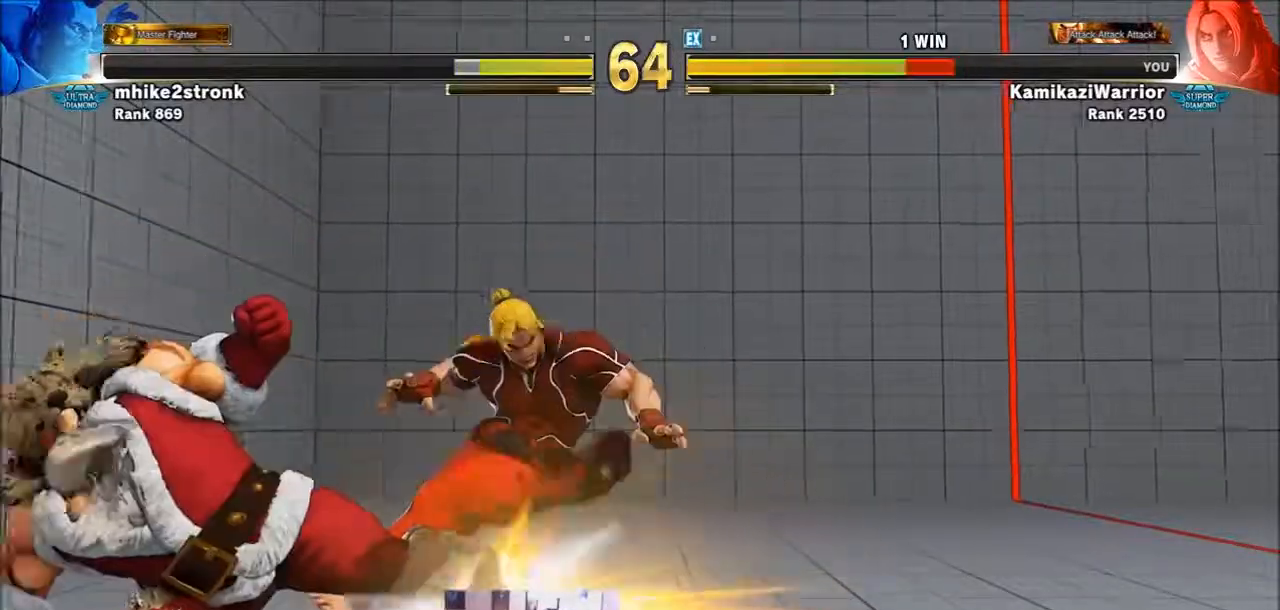
{"buttons": [], "left_stick": "right", "events": [[167, "CROSS", "down"], [167, "SQUARE", "down"], [200, "left_stick", "center"], [300, "CROSS", "up"], [300, "SQUARE", "up"], [367, "left_stick", "right"]]}
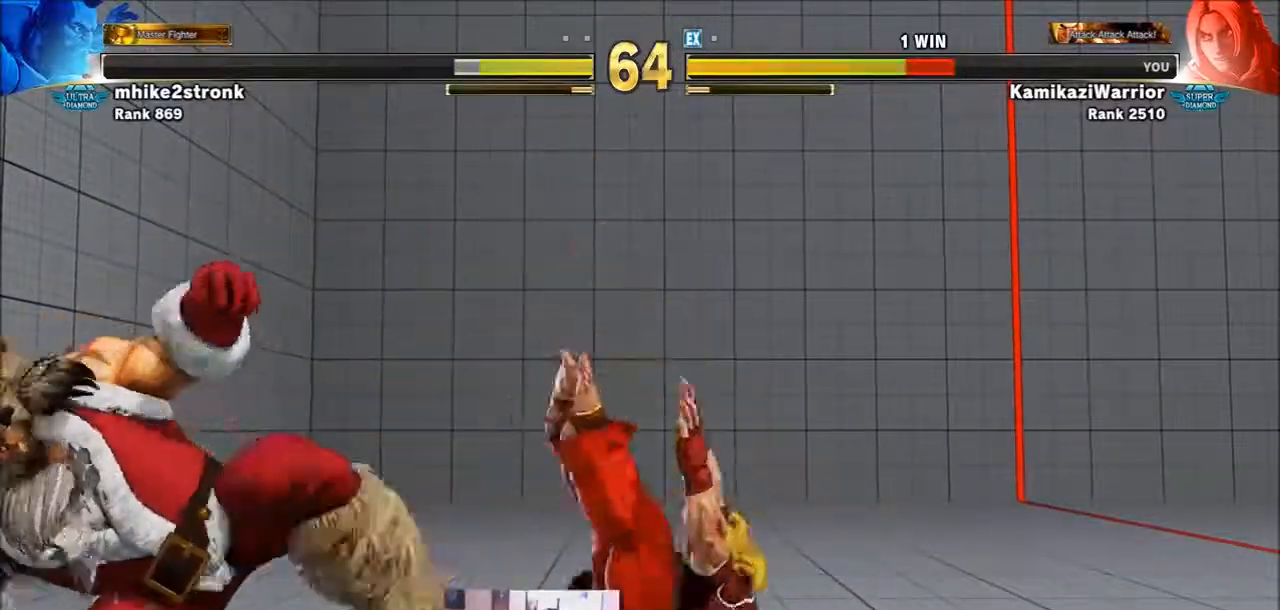
{"buttons": [], "left_stick": "right", "events": [[34, "R1", "down"], [34, "SQUARE", "down"], [34, "TRIANGLE", "down"], [34, "left_stick", "center"], [100, "R1", "up"], [100, "SQUARE", "up"], [100, "TRIANGLE", "up"], [100, "left_stick", "right"], [167, "SQUARE", "down"], [167, "TRIANGLE", "down"], [167, "left_stick", "center"], [200, "R1", "down"], [267, "left_stick", "right"], [300, "R1", "up"], [300, "SQUARE", "up"], [300, "TRIANGLE", "up"]]}
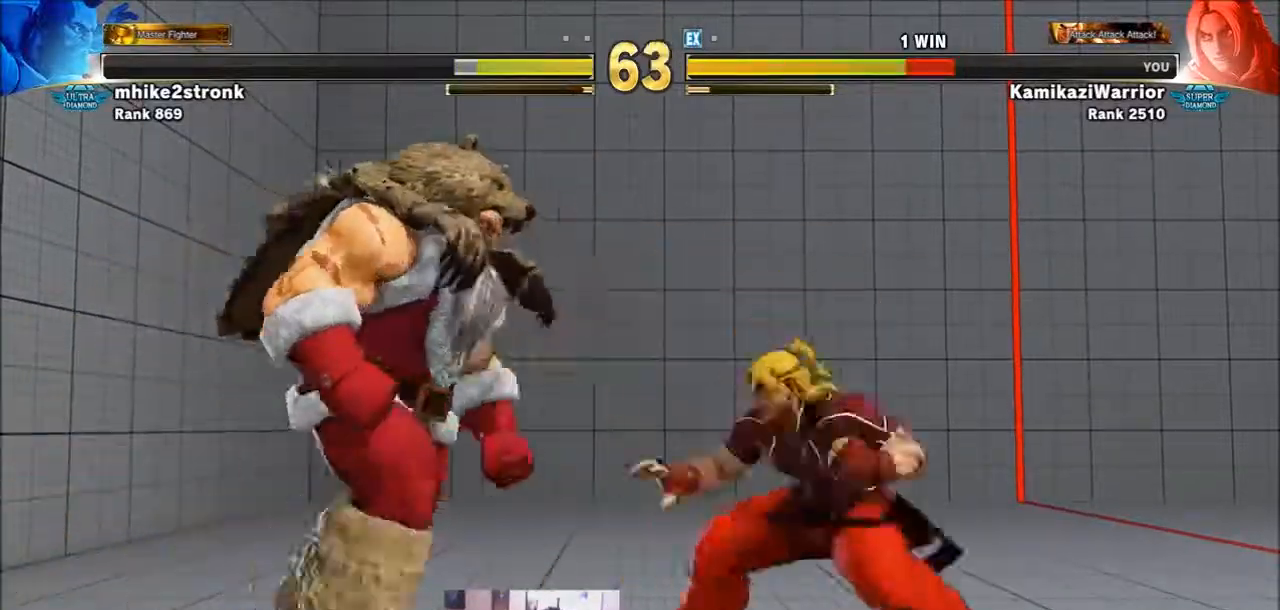
{"buttons": ["CIRCLE"], "left_stick": "down-right", "events": [[167, "left_stick", "down-right"], [267, "CIRCLE", "down"]]}
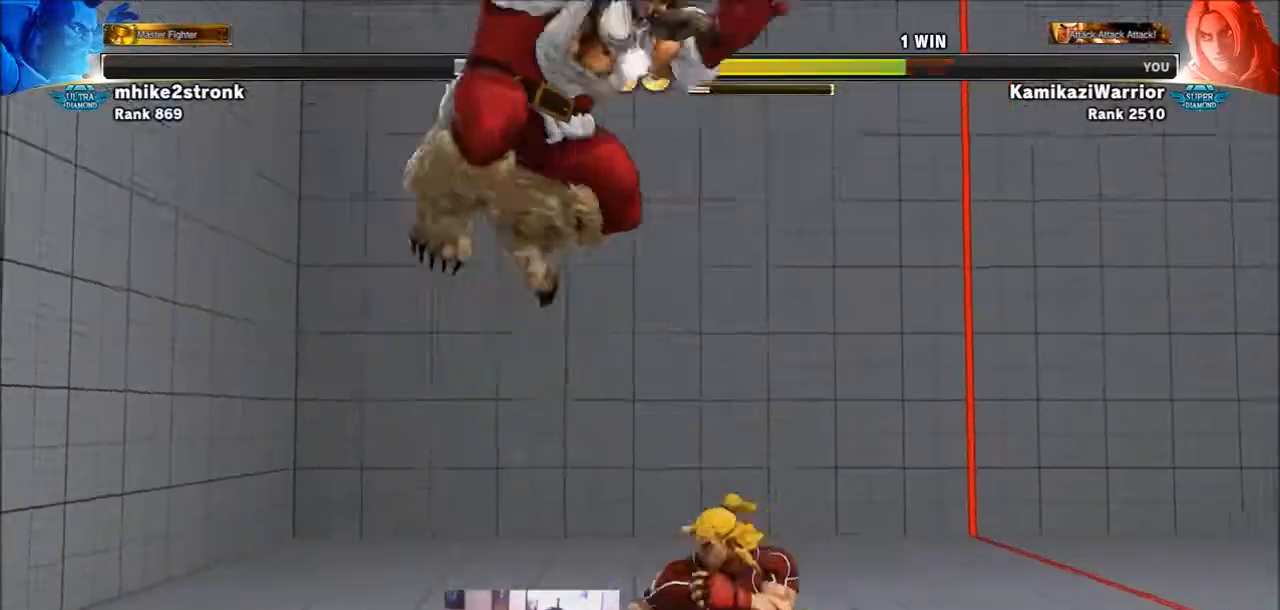
{"buttons": [], "left_stick": "right", "events": [[67, "CIRCLE", "up"], [134, "left_stick", "right"]]}
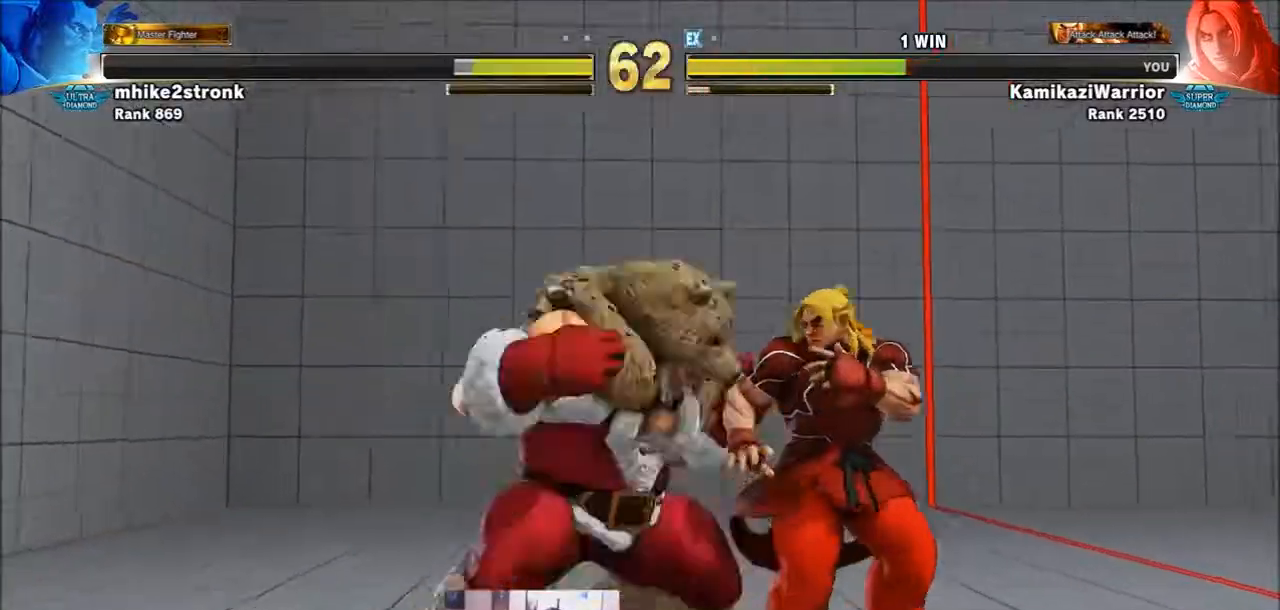
{"buttons": [], "left_stick": "center", "events": [[33, "left_stick", "down-right"], [133, "CROSS", "down"], [133, "SQUARE", "down"], [300, "CROSS", "up"], [333, "SQUARE", "up"], [400, "left_stick", "center"]]}
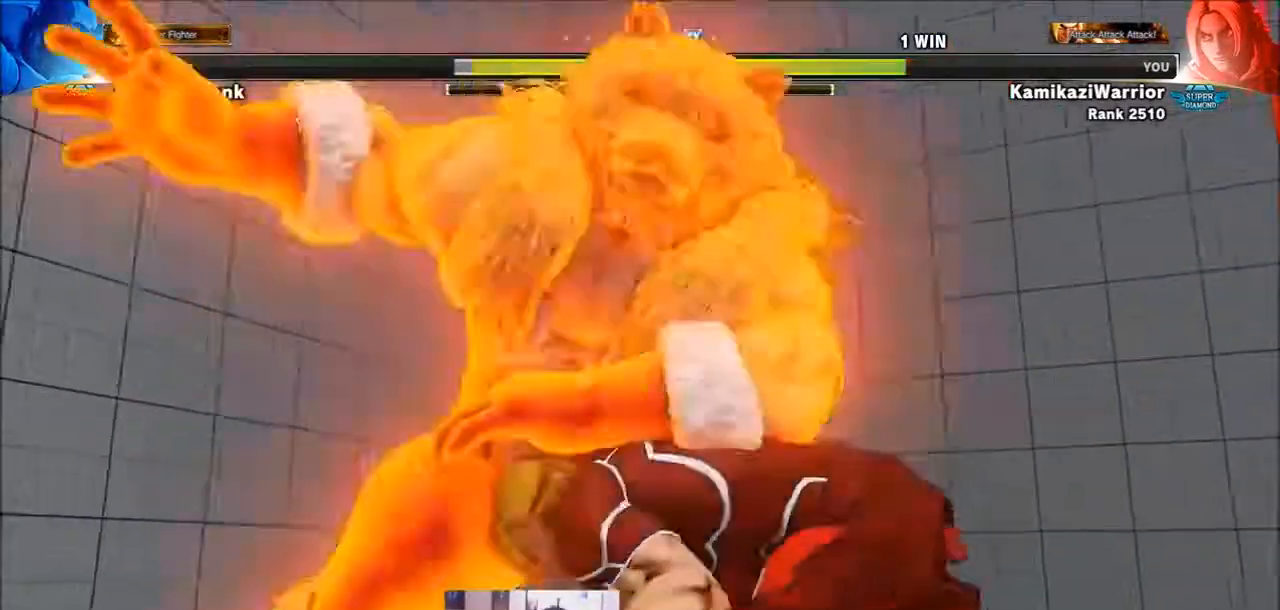
{"buttons": [], "left_stick": "center", "events": []}
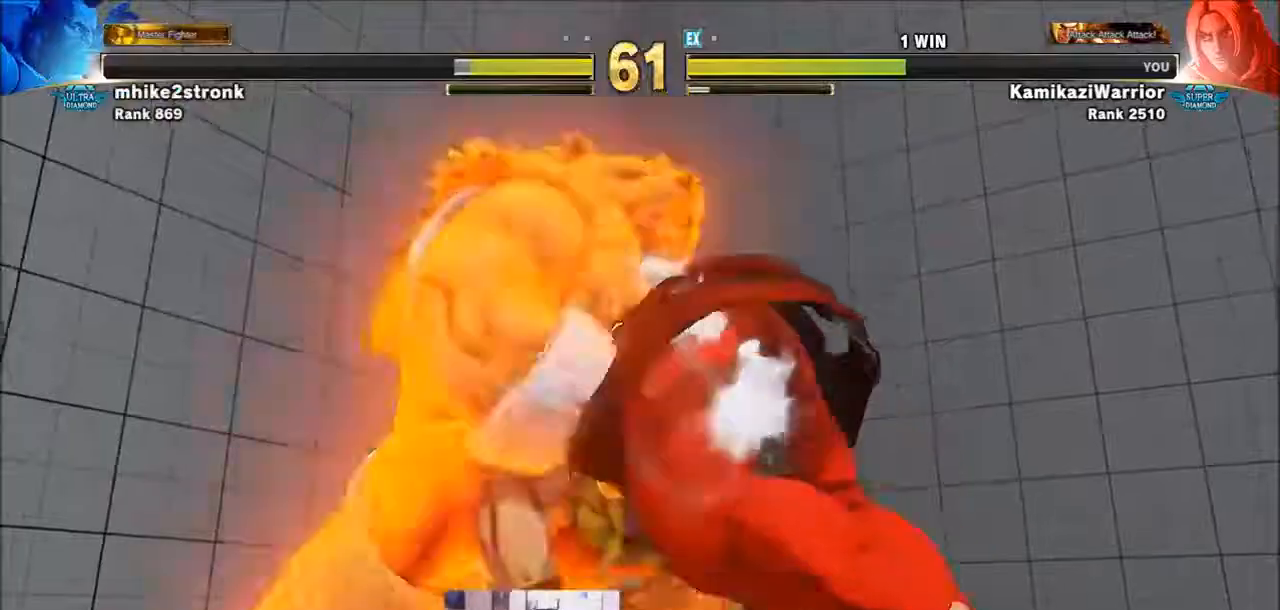
{"buttons": [], "left_stick": "center", "events": []}